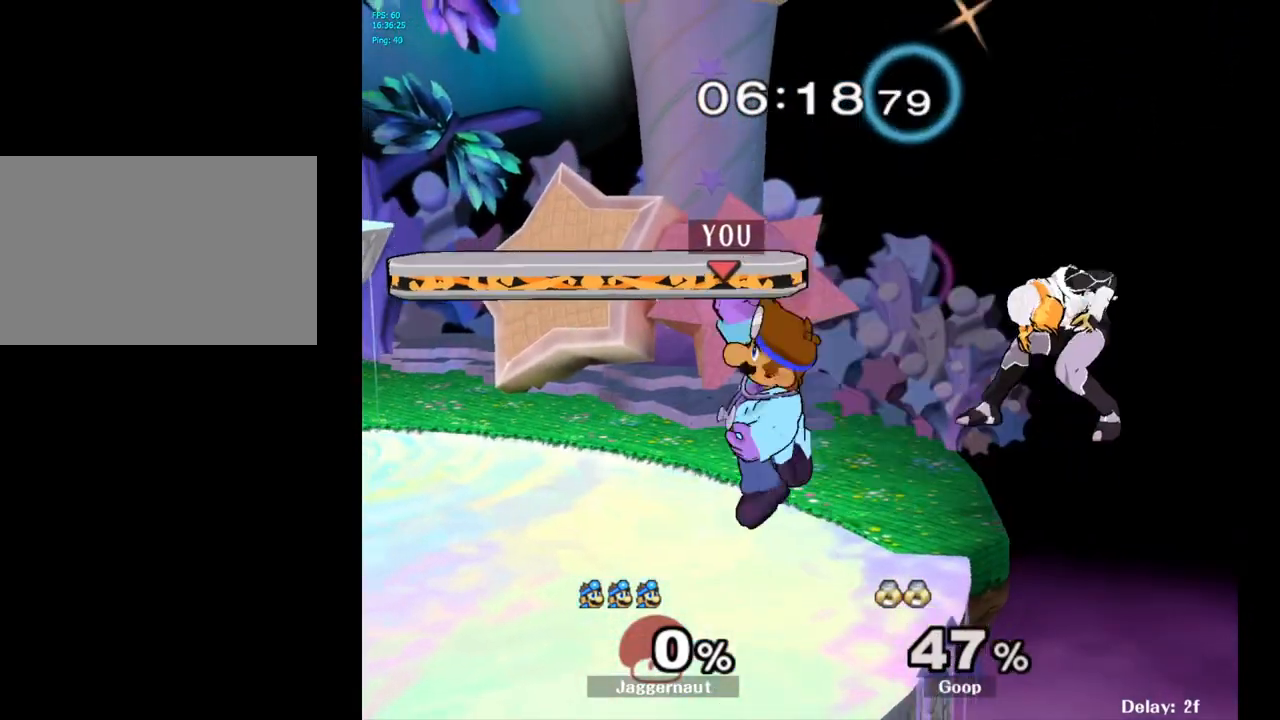
Gameplay with a controller (Nintendo layout); each line is a JSON object with the inputs held at the frame after it. "events" lists button and stick changes between this image and that frame as [ms after this image, input, new state], when the widget could be followed in between. Not read: L3 R3.
{"buttons": [], "left_stick": "up-right", "right_stick": "center", "events": [[217, "left_stick", "up-right"]]}
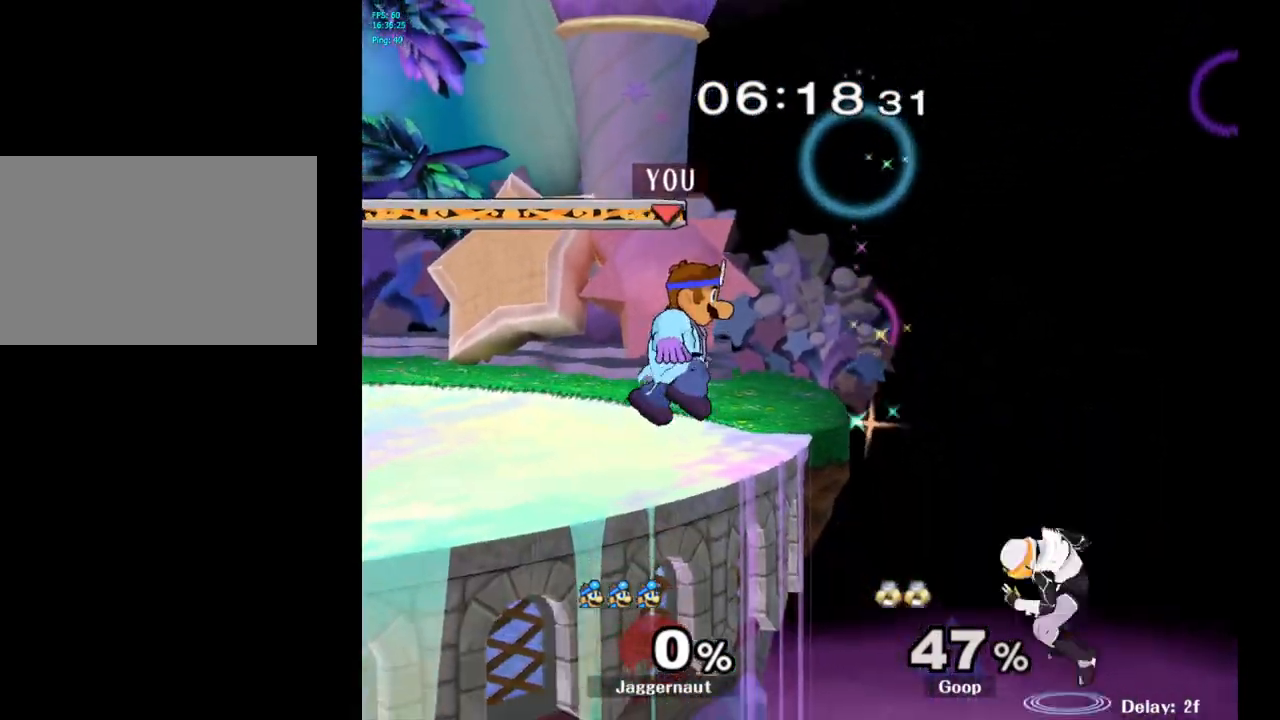
{"buttons": [], "left_stick": "center", "right_stick": "center", "events": [[183, "A", "down"], [217, "left_stick", "right"], [350, "A", "up"], [400, "left_stick", "center"]]}
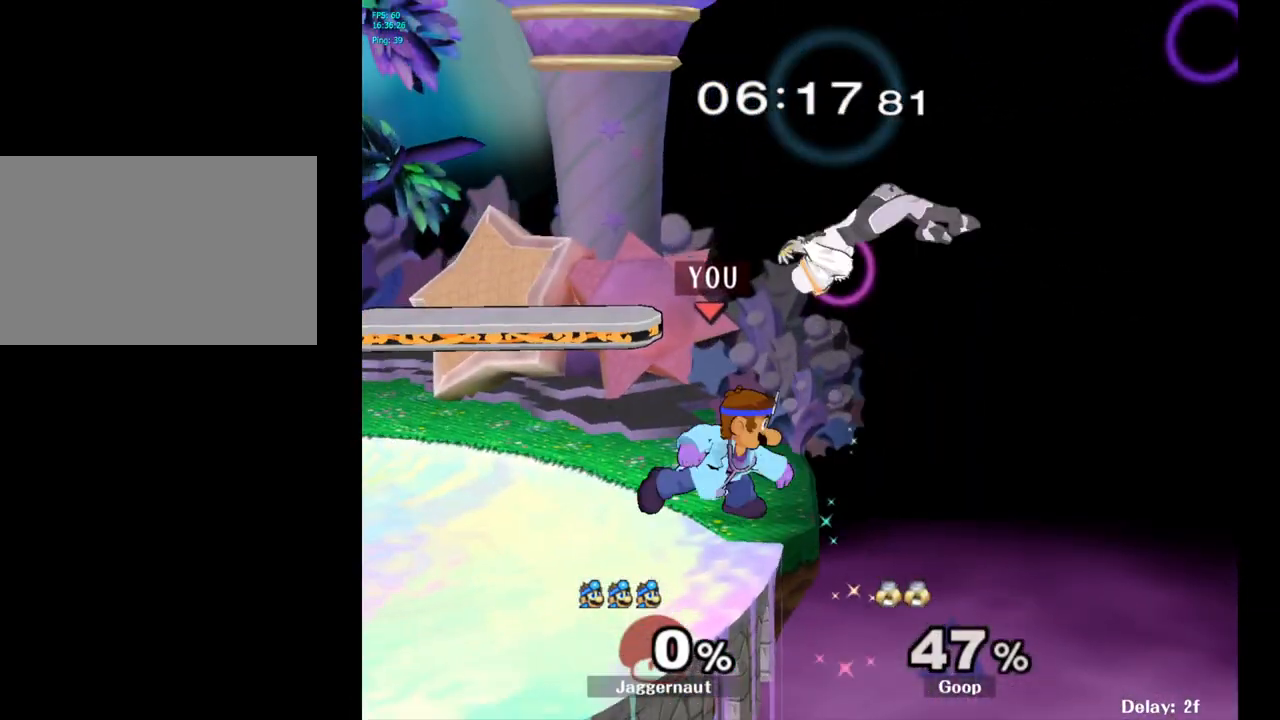
{"buttons": [], "left_stick": "center", "right_stick": "center", "events": [[67, "R1", "down"], [483, "R1", "up"]]}
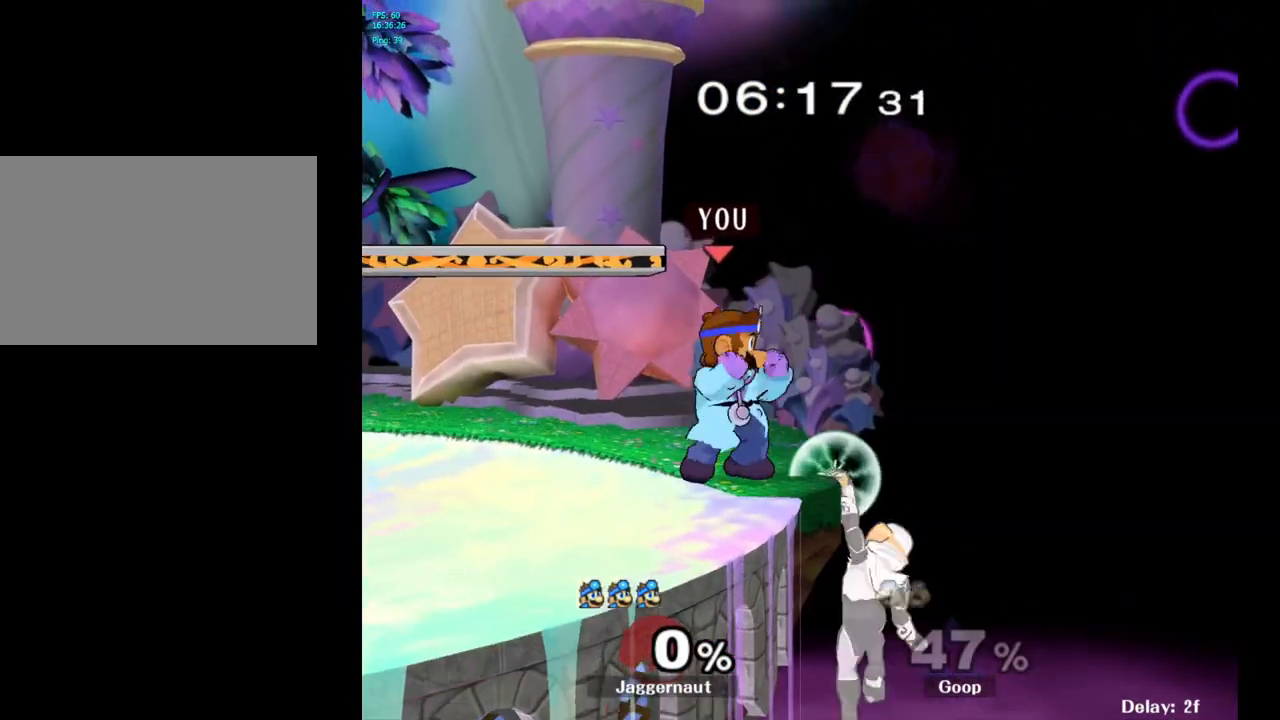
{"buttons": [], "left_stick": "center", "right_stick": "center", "events": [[333, "A", "down"], [450, "A", "up"]]}
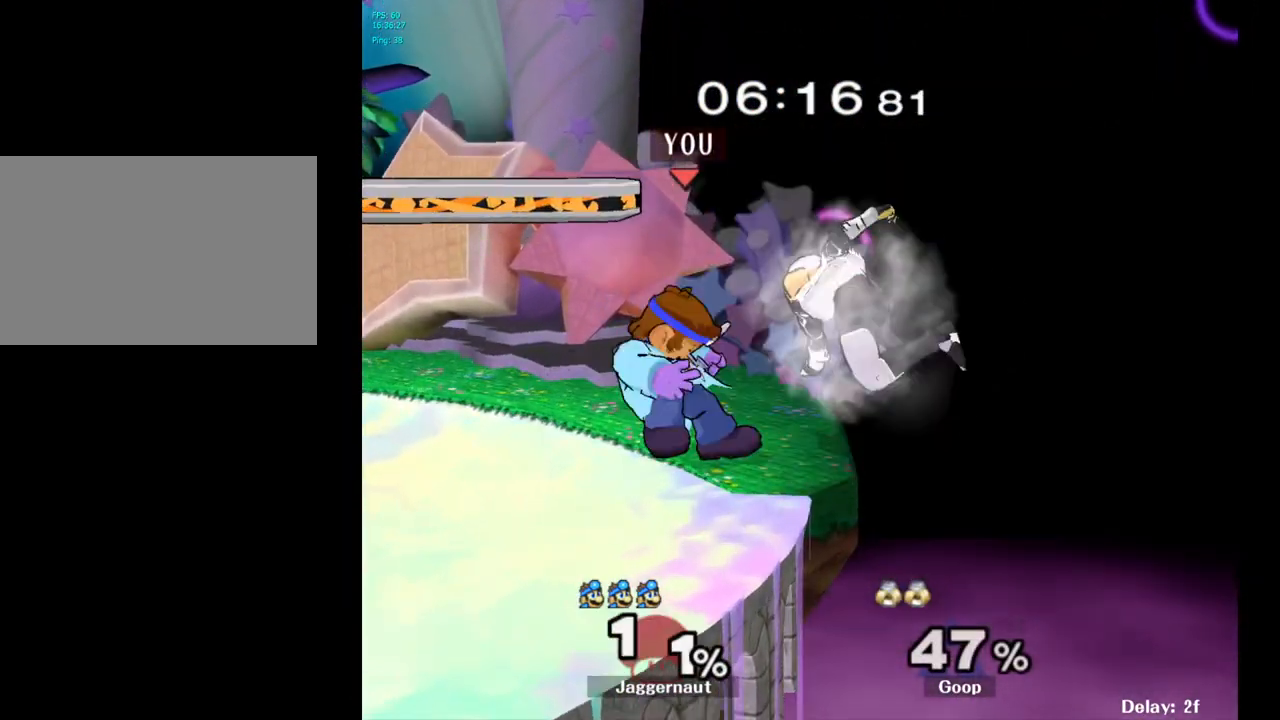
{"buttons": [], "left_stick": "center", "right_stick": "center", "events": [[317, "A", "down"], [467, "A", "up"]]}
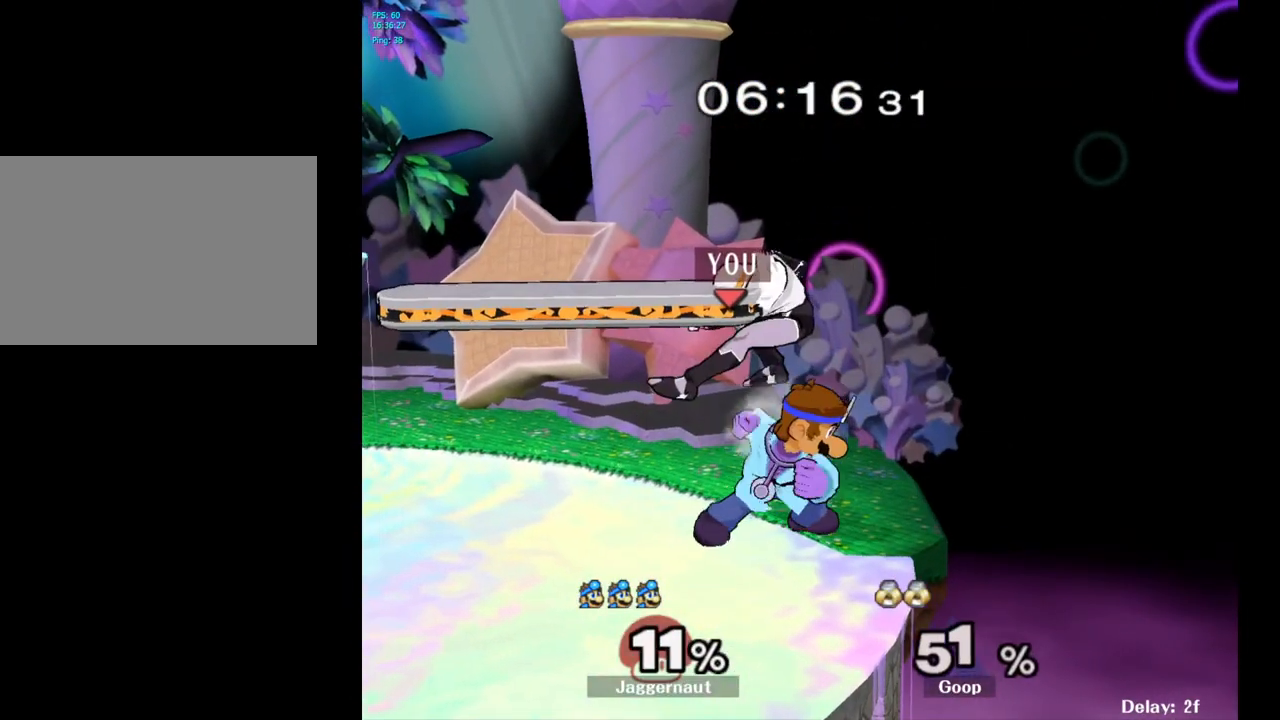
{"buttons": [], "left_stick": "up", "right_stick": "center", "events": [[100, "left_stick", "up-left"], [183, "left_stick", "up"], [200, "A", "down"], [300, "A", "up"]]}
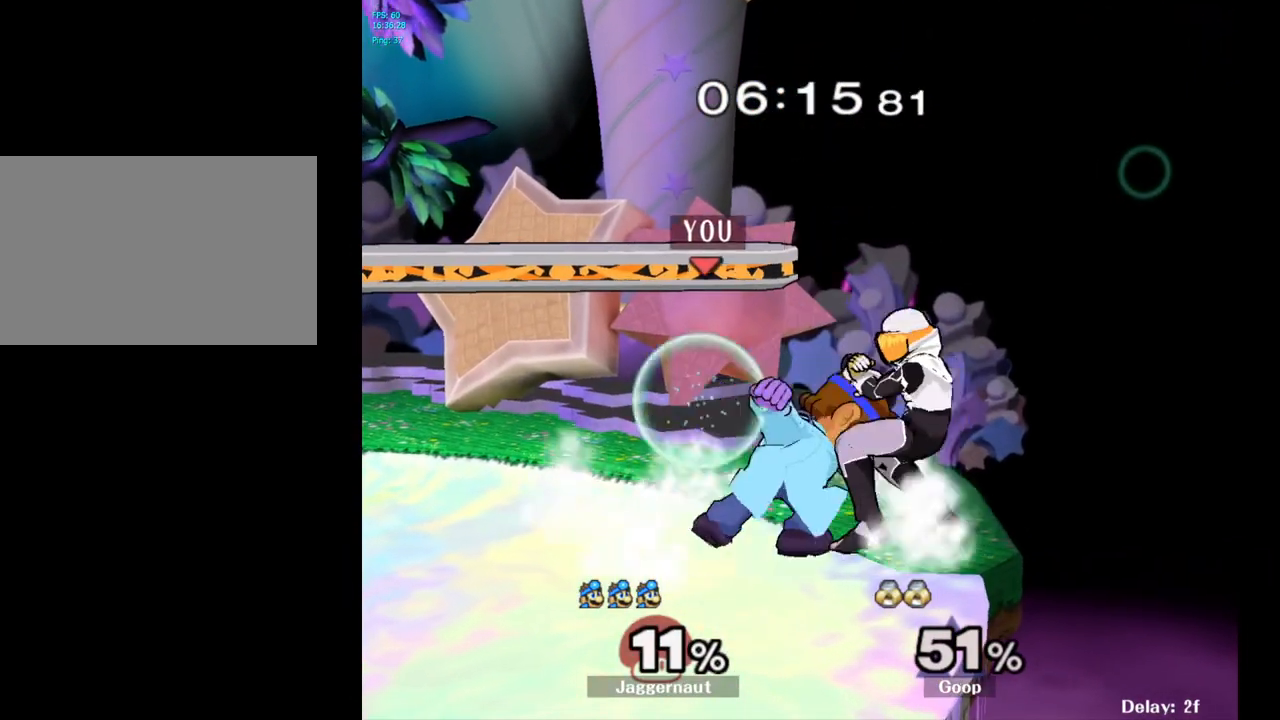
{"buttons": ["A"], "left_stick": "up", "right_stick": "center", "events": [[433, "A", "down"]]}
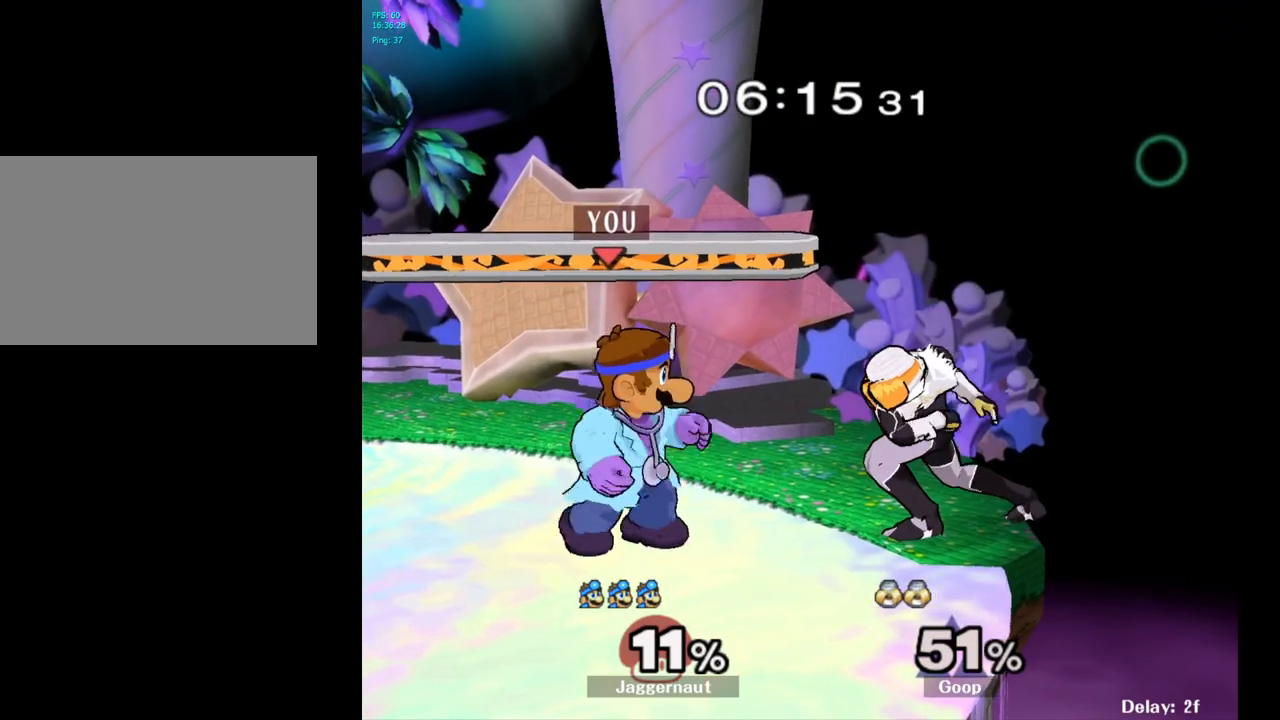
{"buttons": [], "left_stick": "up-right", "right_stick": "center", "events": [[17, "left_stick", "up-right"], [33, "A", "up"], [233, "A", "down"], [350, "A", "up"]]}
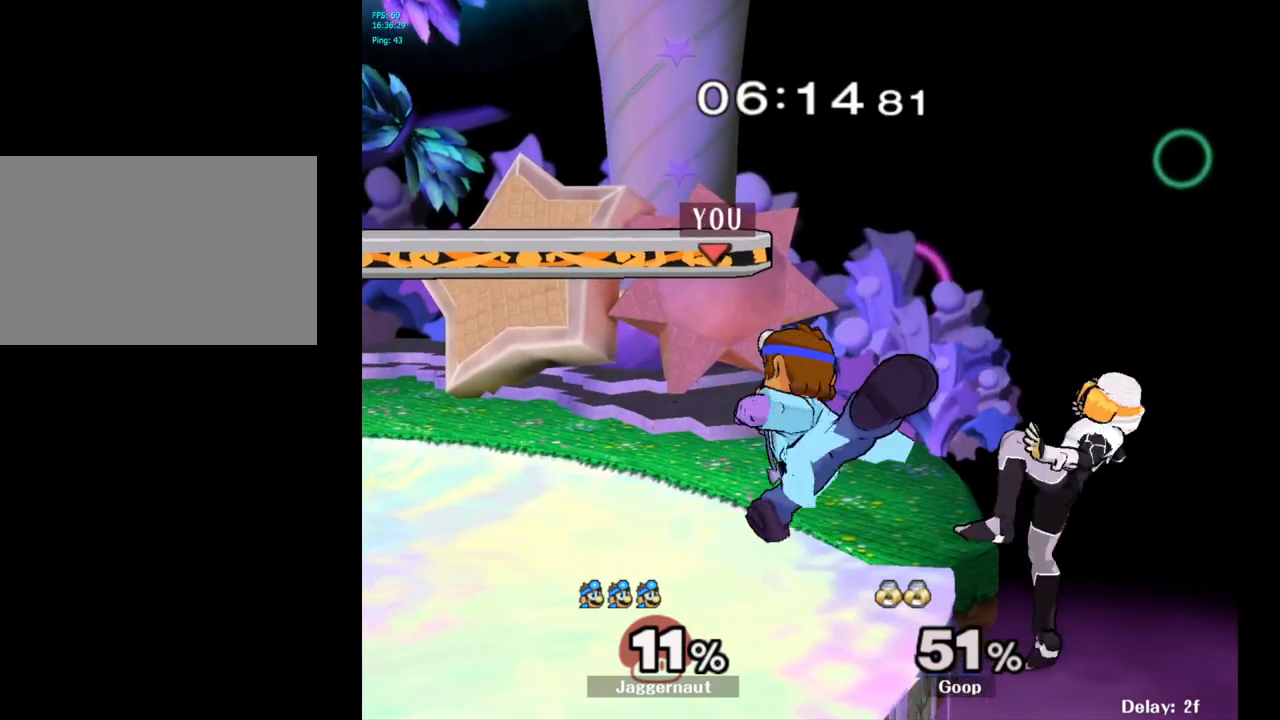
{"buttons": [], "left_stick": "up-right", "right_stick": "center", "events": []}
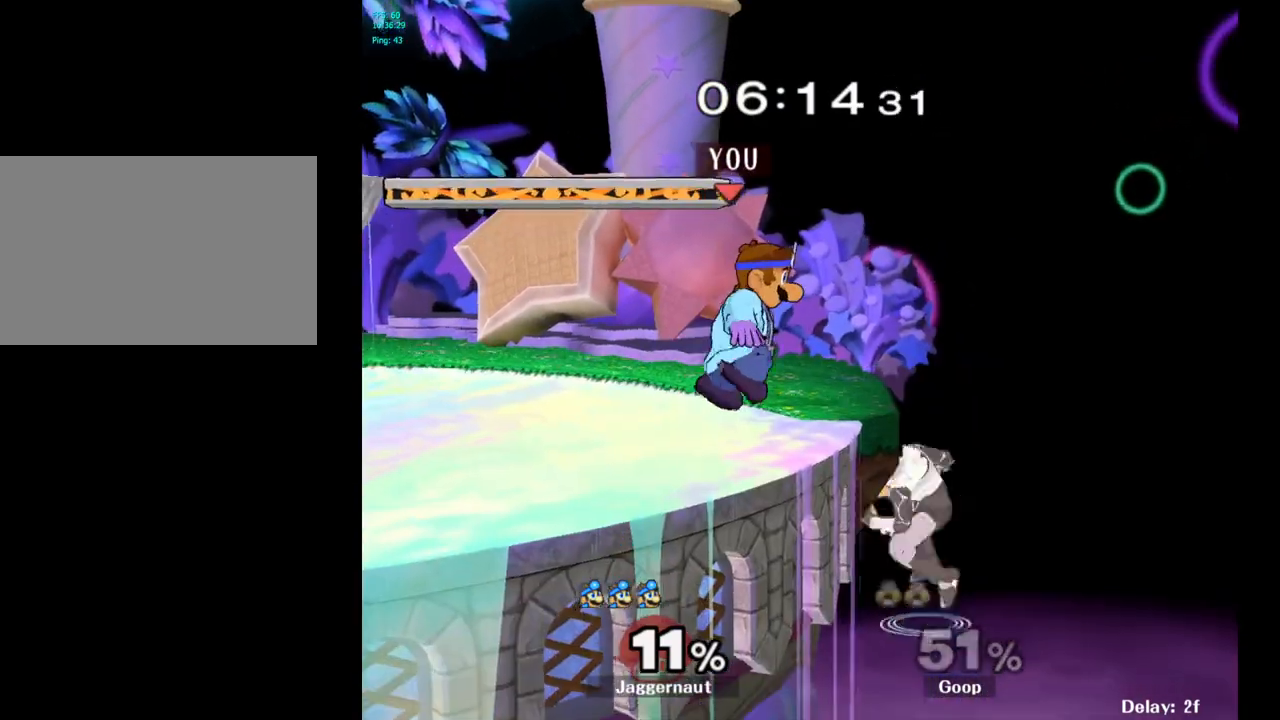
{"buttons": [], "left_stick": "center", "right_stick": "center", "events": [[67, "A", "down"], [67, "left_stick", "right"], [217, "A", "up"], [283, "left_stick", "center"]]}
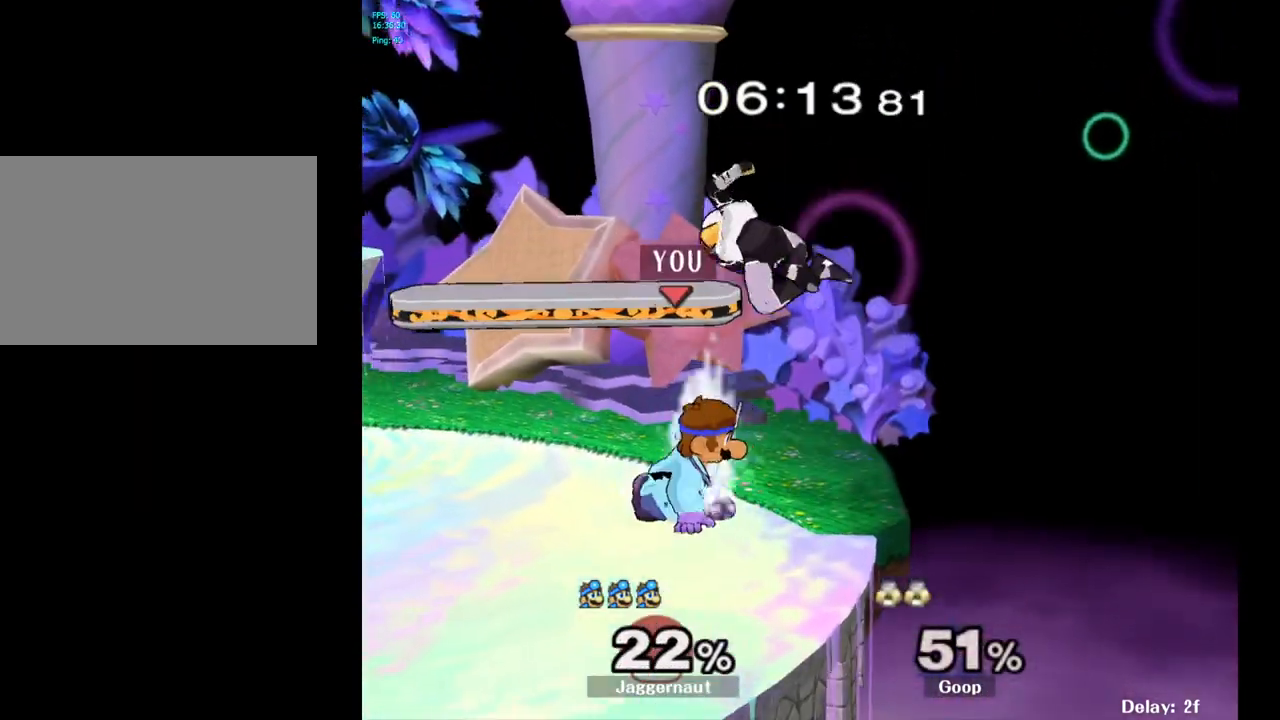
{"buttons": ["A"], "left_stick": "up-left", "right_stick": "center", "events": [[117, "A", "down"], [267, "A", "up"], [367, "left_stick", "up-left"], [483, "A", "down"]]}
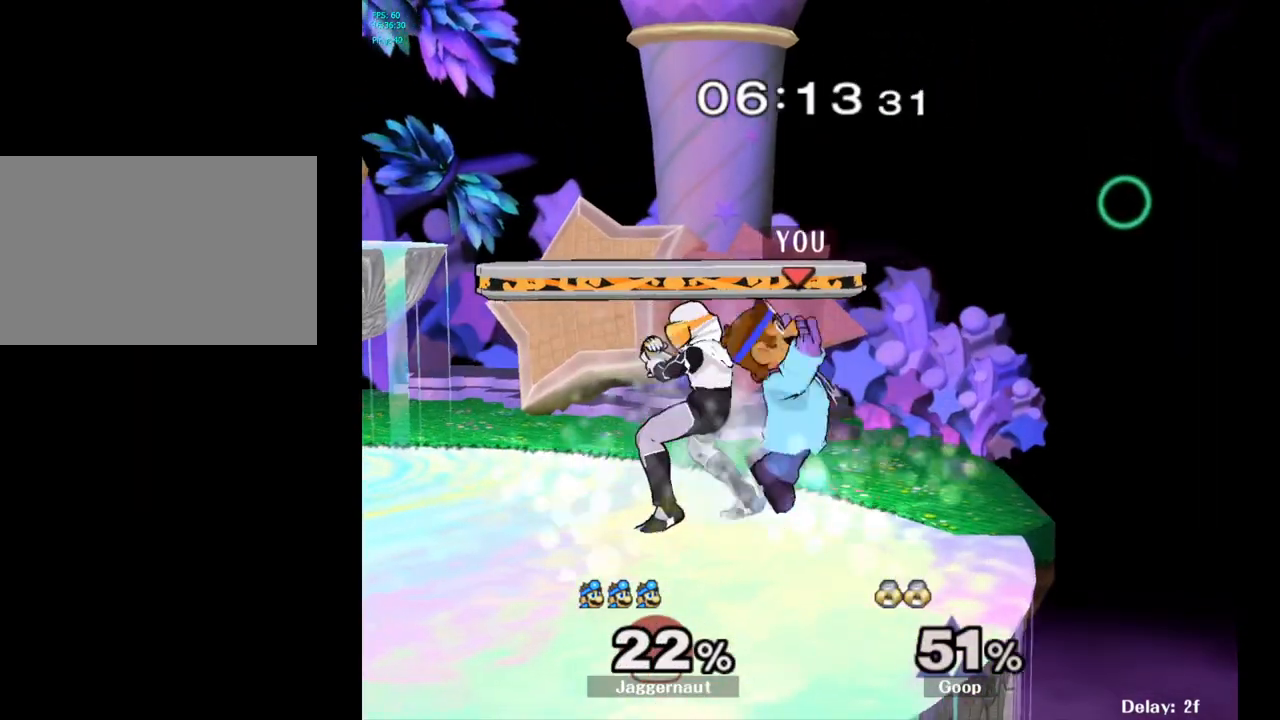
{"buttons": [], "left_stick": "up", "right_stick": "center", "events": [[67, "left_stick", "up"], [100, "A", "up"]]}
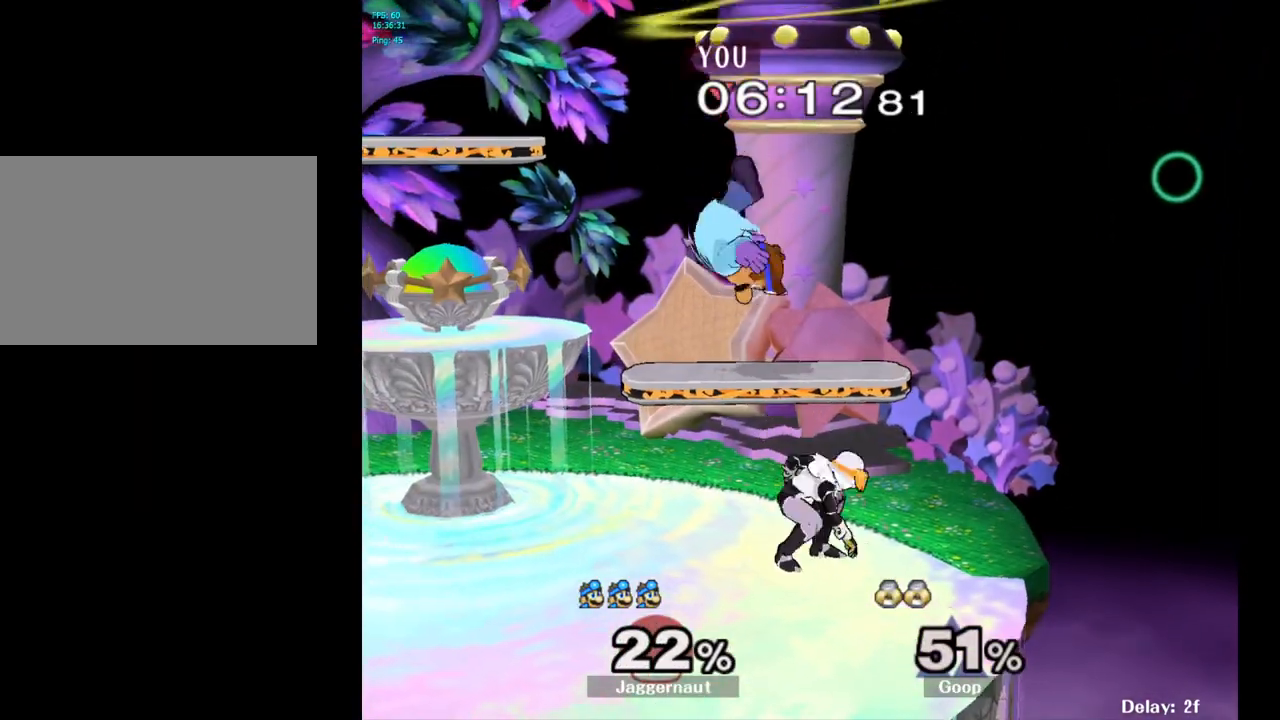
{"buttons": [], "left_stick": "down", "right_stick": "down", "events": [[67, "Y", "down"], [67, "left_stick", "center"], [217, "Y", "up"], [467, "right_stick", "down"], [500, "left_stick", "down"]]}
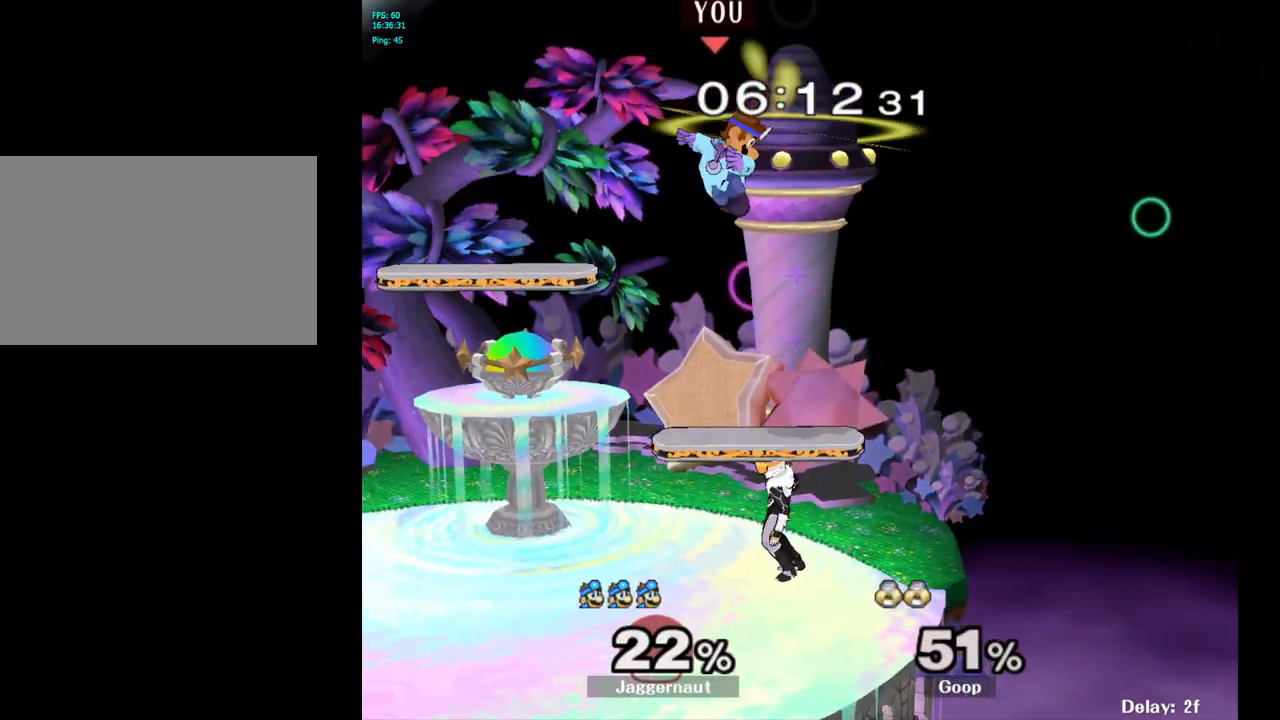
{"buttons": ["R1"], "left_stick": "up-right", "right_stick": "center", "events": [[50, "right_stick", "center"], [250, "left_stick", "right"], [267, "R1", "down"], [417, "left_stick", "up-right"]]}
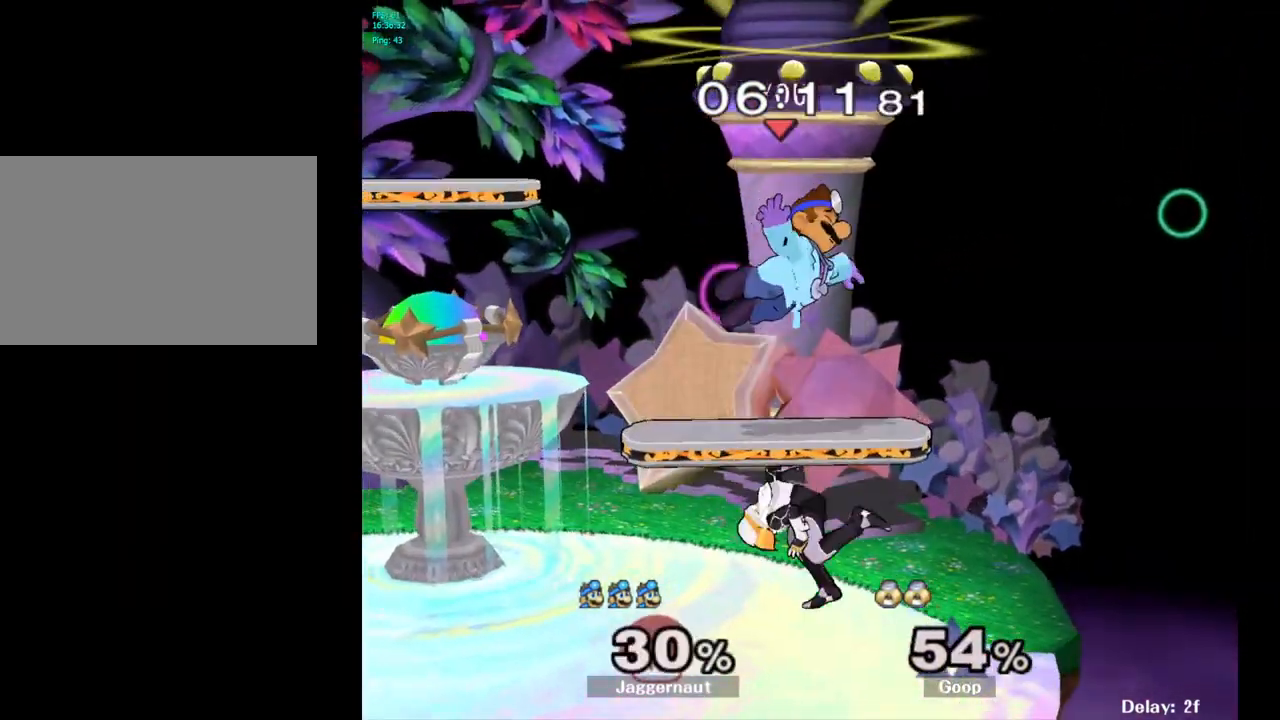
{"buttons": ["R1"], "left_stick": "center", "right_stick": "center", "events": [[17, "left_stick", "center"]]}
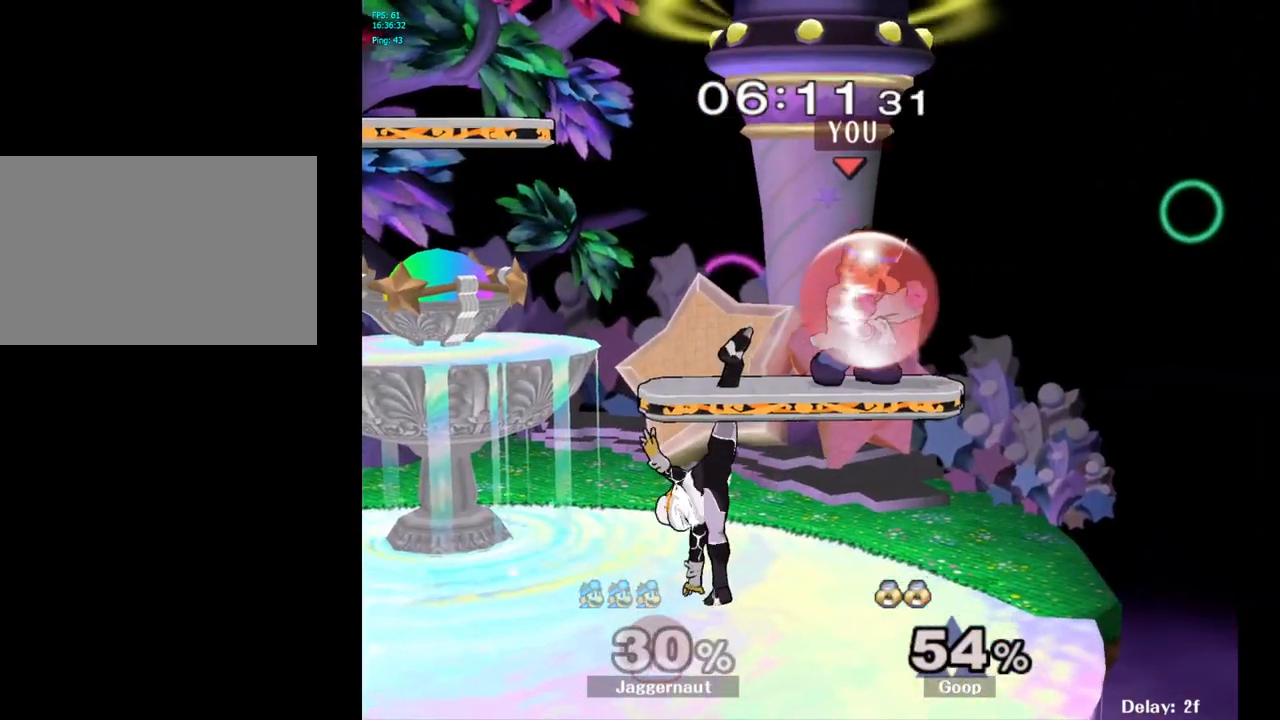
{"buttons": [], "left_stick": "up-left", "right_stick": "center", "events": [[133, "Y", "down"], [283, "left_stick", "up-left"], [317, "Y", "up"], [367, "R1", "up"]]}
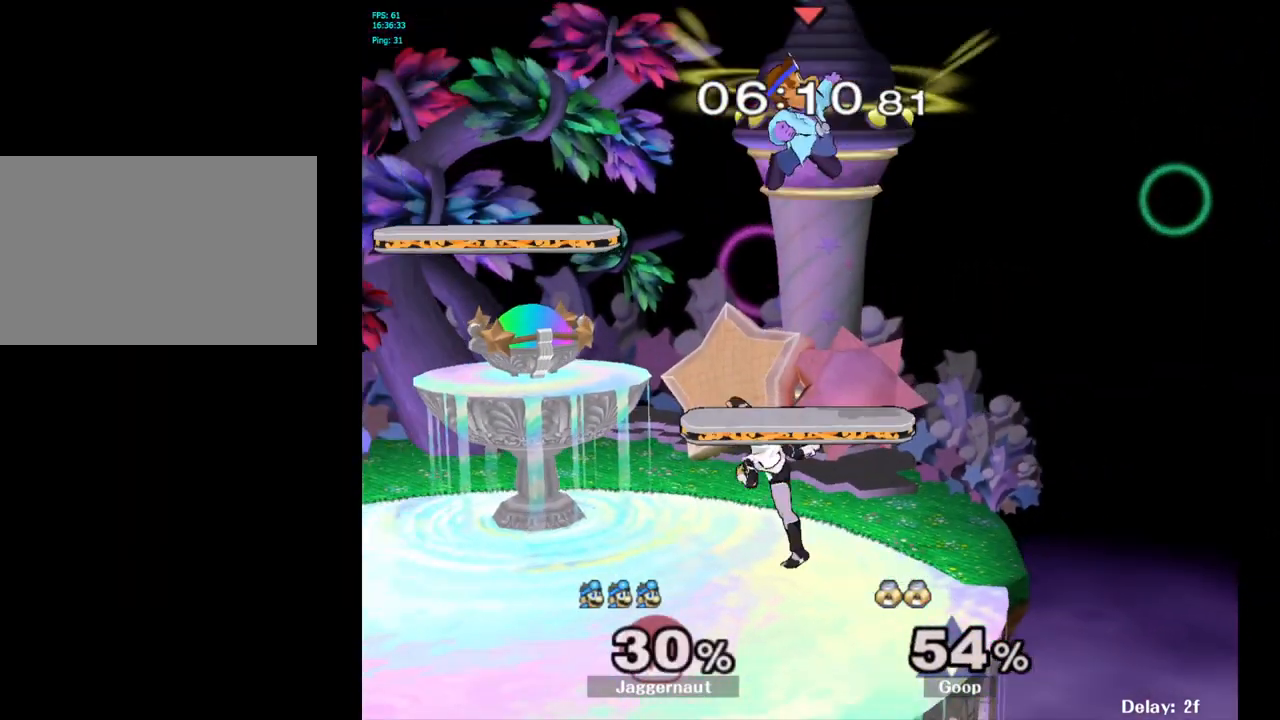
{"buttons": ["R1"], "left_stick": "left", "right_stick": "center", "events": [[50, "right_stick", "down"], [117, "left_stick", "down"], [117, "right_stick", "center"], [367, "R1", "down"], [367, "left_stick", "left"]]}
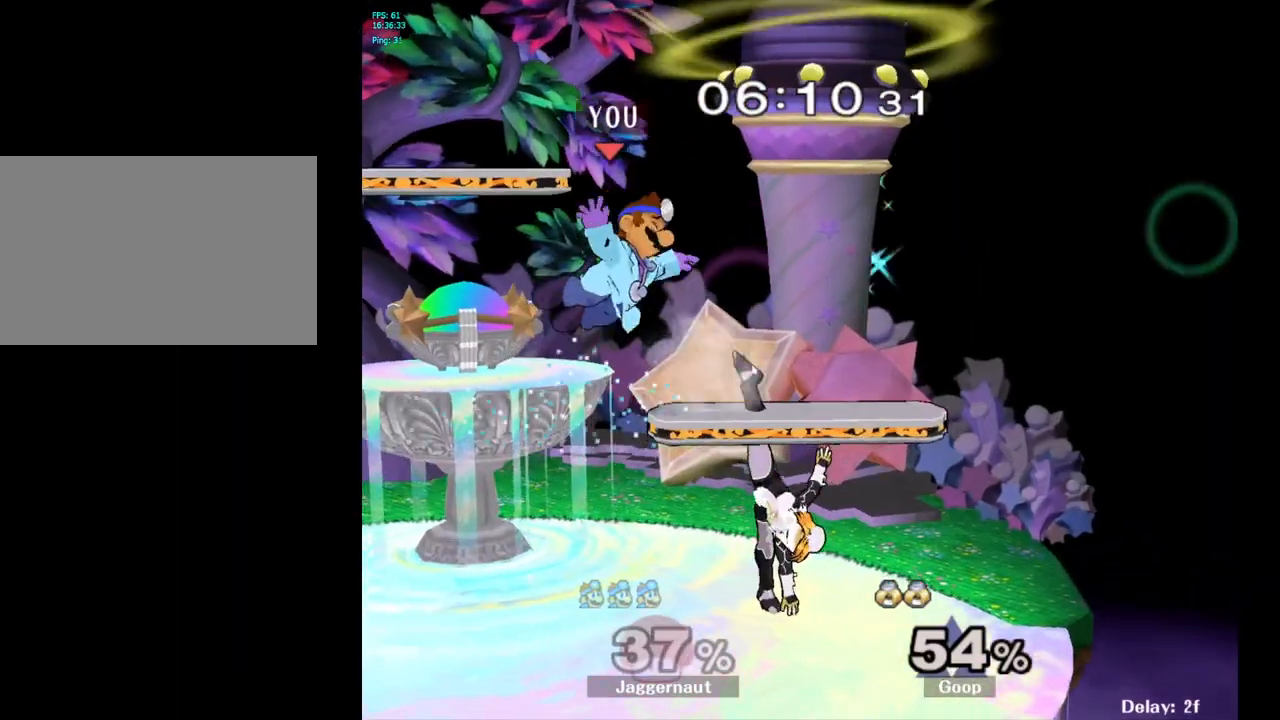
{"buttons": [], "left_stick": "center", "right_stick": "center", "events": [[17, "left_stick", "center"], [267, "R1", "up"], [267, "left_stick", "left"], [350, "Y", "down"], [417, "left_stick", "center"], [500, "Y", "up"]]}
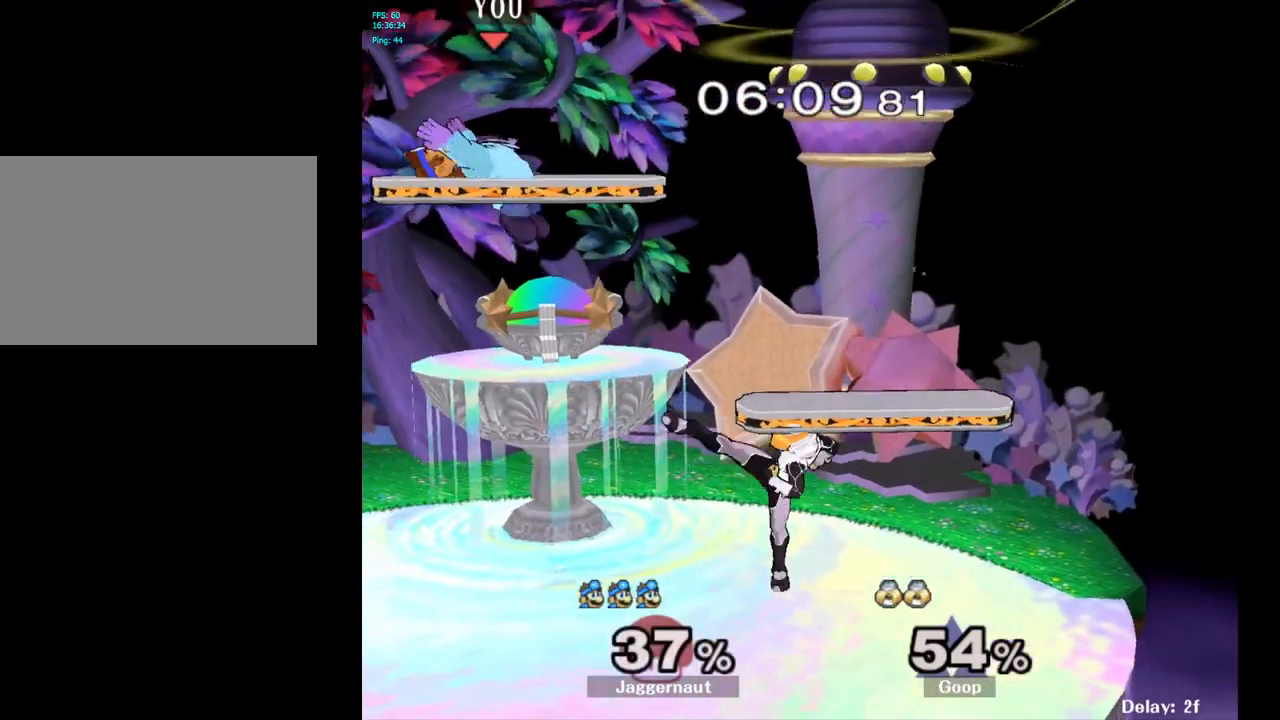
{"buttons": [], "left_stick": "left", "right_stick": "center", "events": [[250, "left_stick", "down-left"], [483, "left_stick", "left"]]}
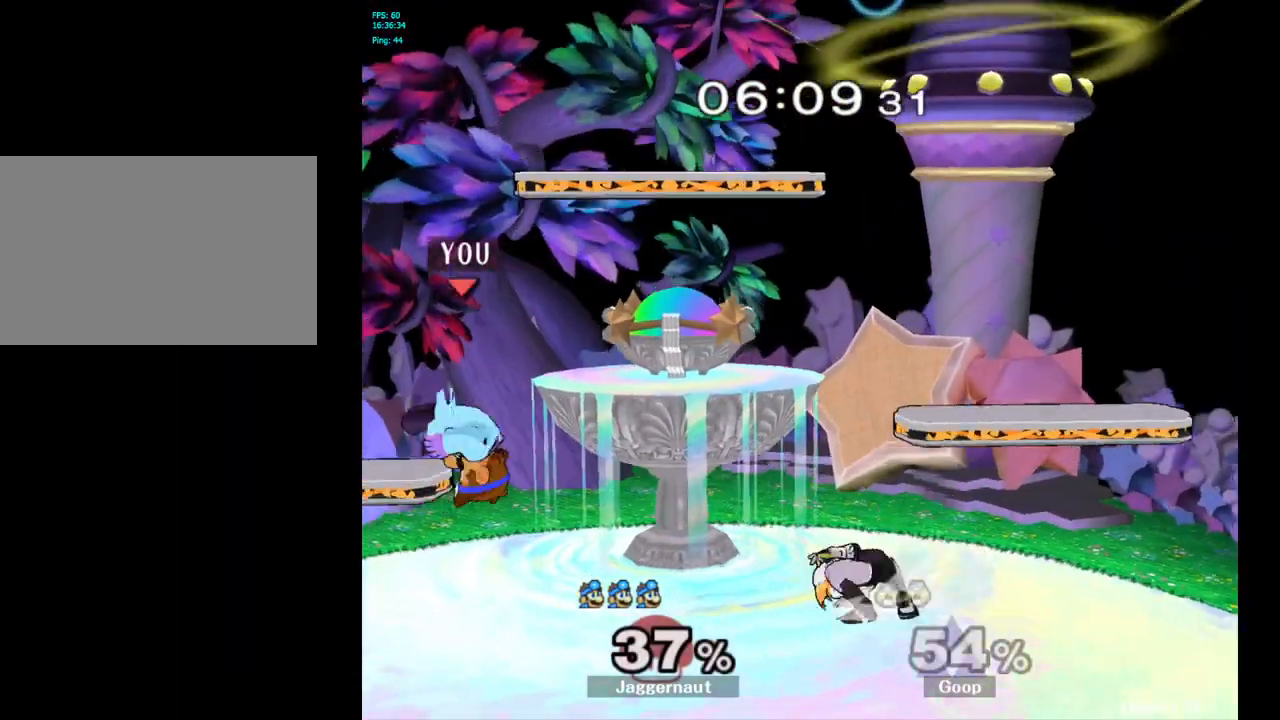
{"buttons": [], "left_stick": "center", "right_stick": "center", "events": [[150, "left_stick", "center"]]}
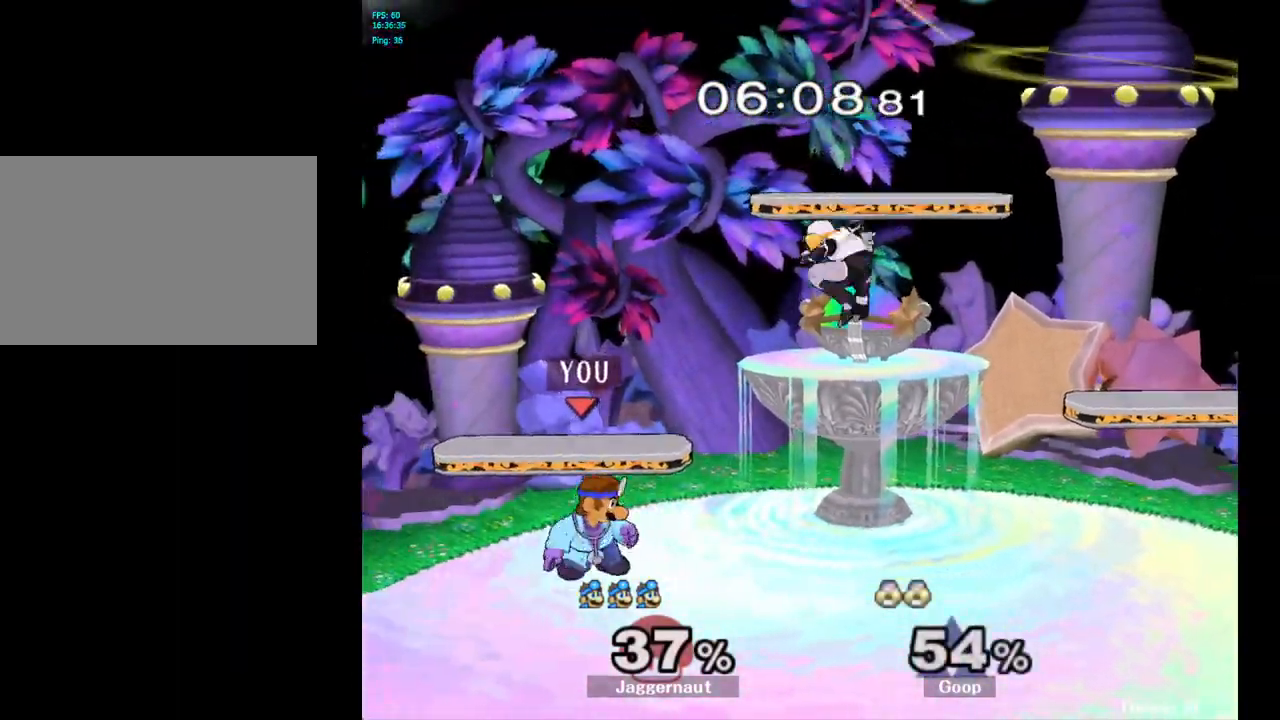
{"buttons": ["A"], "left_stick": "center", "right_stick": "center", "events": [[50, "left_stick", "left"], [167, "left_stick", "right"], [367, "A", "down"], [417, "left_stick", "center"]]}
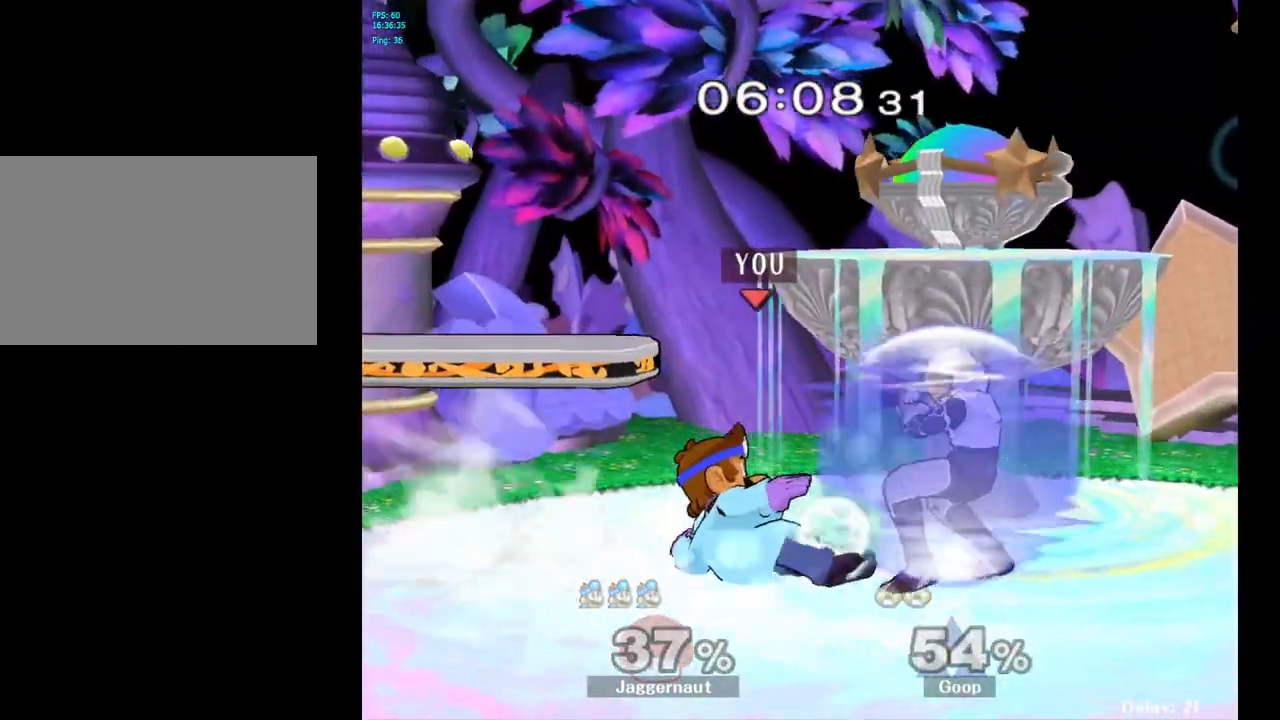
{"buttons": [], "left_stick": "up", "right_stick": "center", "events": [[17, "A", "up"], [150, "left_stick", "up"]]}
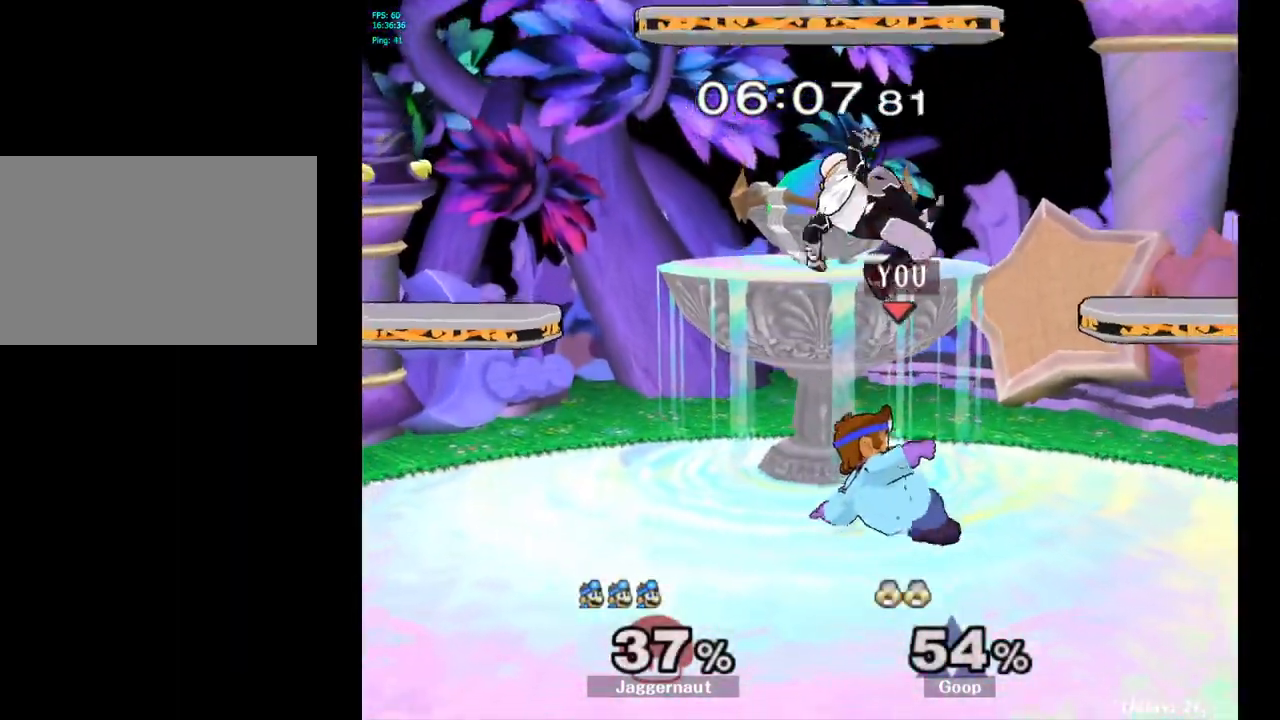
{"buttons": [], "left_stick": "up", "right_stick": "center", "events": [[83, "A", "down"], [183, "A", "up"], [233, "A", "down"], [350, "A", "up"]]}
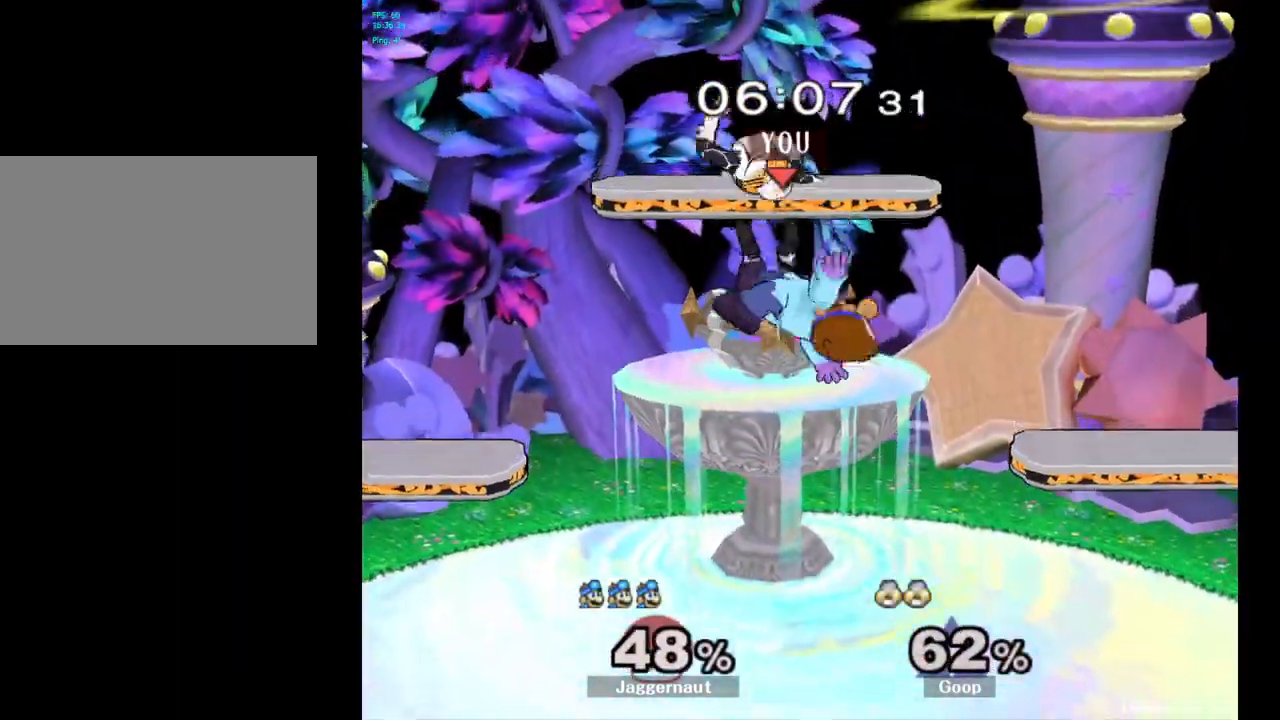
{"buttons": ["Y"], "left_stick": "center", "right_stick": "center", "events": [[50, "left_stick", "center"], [450, "Y", "down"]]}
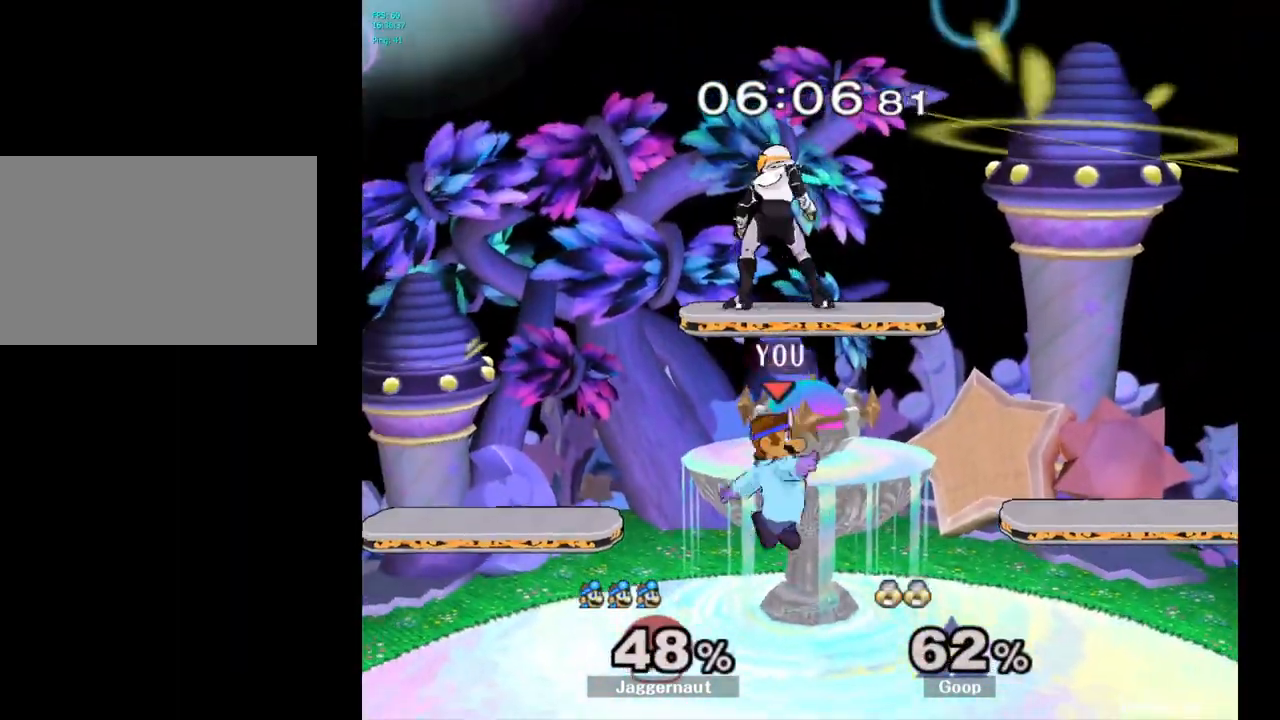
{"buttons": [], "left_stick": "right", "right_stick": "center", "events": [[50, "A", "down"], [133, "Y", "up"], [233, "A", "up"], [333, "left_stick", "up-left"], [500, "left_stick", "right"]]}
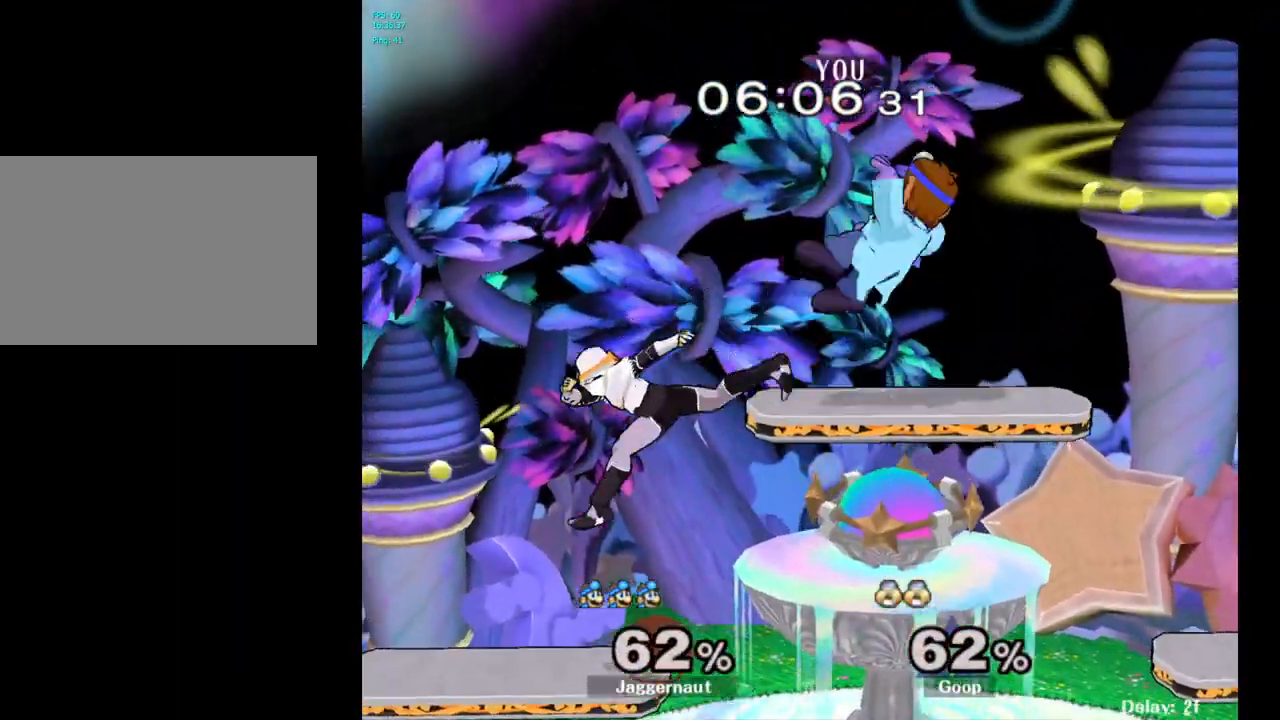
{"buttons": [], "left_stick": "left", "right_stick": "center", "events": [[350, "left_stick", "center"], [467, "left_stick", "left"]]}
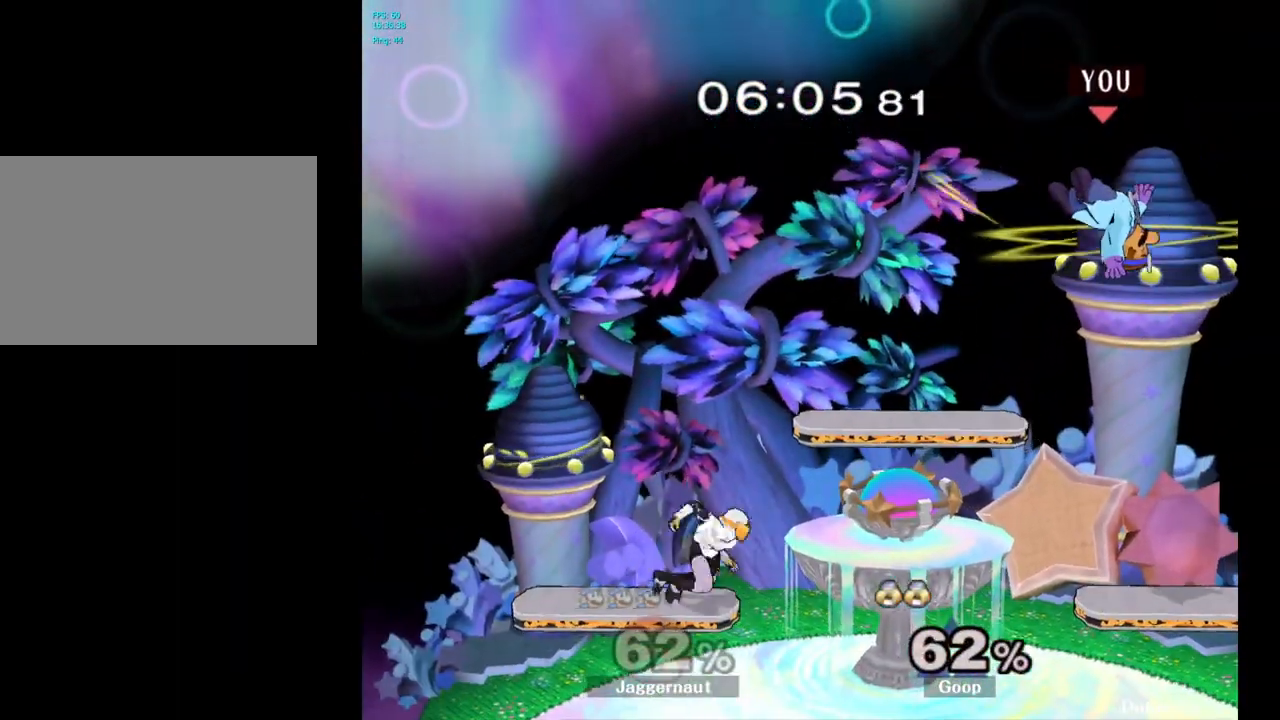
{"buttons": [], "left_stick": "left", "right_stick": "center", "events": [[250, "right_stick", "down"], [367, "right_stick", "center"]]}
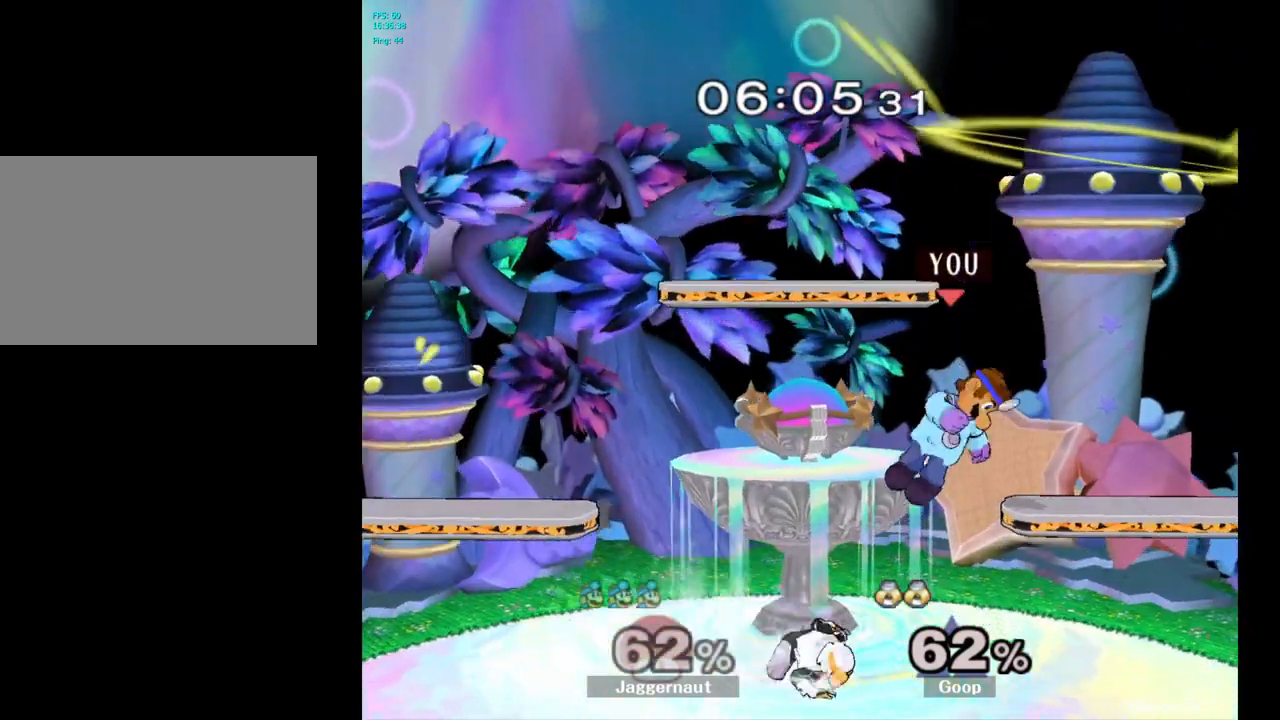
{"buttons": [], "left_stick": "up-right", "right_stick": "center", "events": [[267, "R1", "down"], [417, "R1", "up"], [500, "left_stick", "up-right"]]}